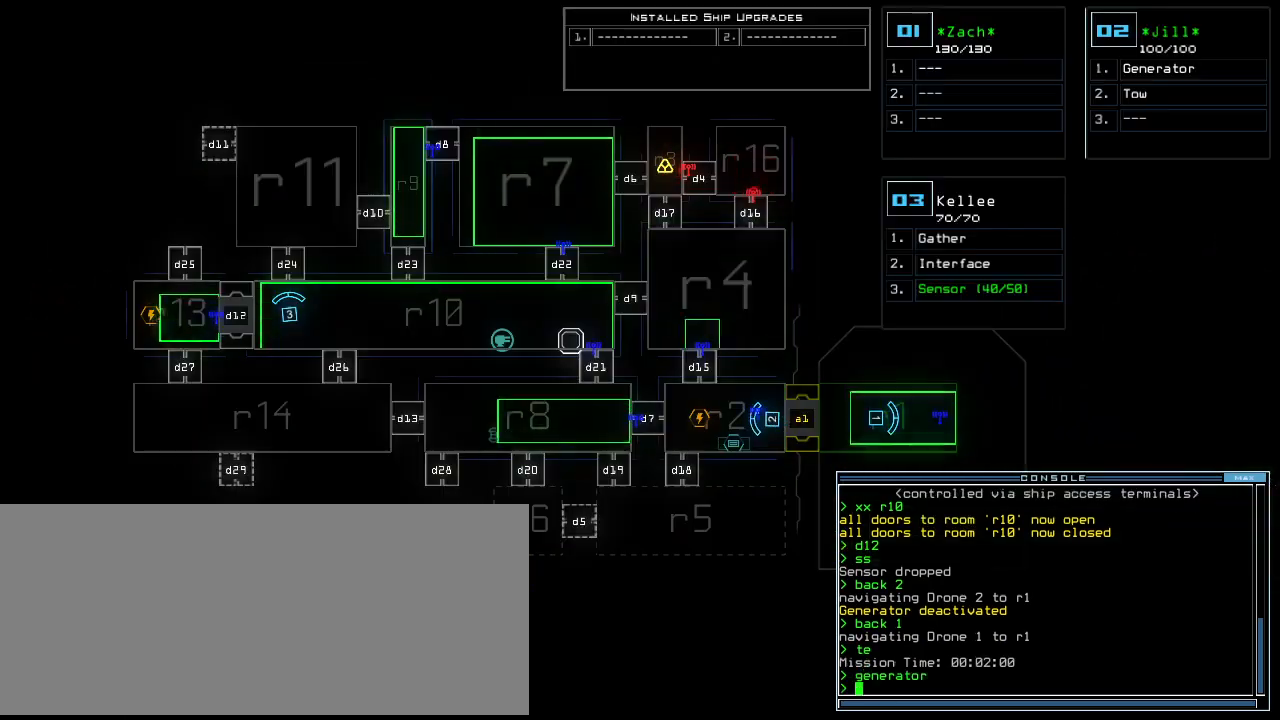
Gameplay with keyboard; each line is a JSON object with the keys held at the frame after it. "events" lists presses ("down") and releases ("up") of ".", "0", "1", "2", "3", "4", "5", "6", "7", "8", "9", "a", "b", "backspace", "c", "caps_lock", "comma", "ctrl_l", "ctrl_r", "d", "down", "e", "equals", "escape", "f", "f8", "g", "h", "i", "j", "k", "l", "left", "m", "minus", "n", "o", "p", "q", "quote", "r", "return", "right", "s", "semicolon", "shift_l", "shift_r", "space", "t", "tab", "tilde", "u", "up", "v", "w", "x", "y" and "z" between this image and that frame as [ms after this image, input, new state], when the widget could be followed in between. No other keys are recorded. Mouse input is not recorded.
{"keys": ["up"], "events": [[360, "3", "down"], [400, "3", "up"], [500, "up", "down"]]}
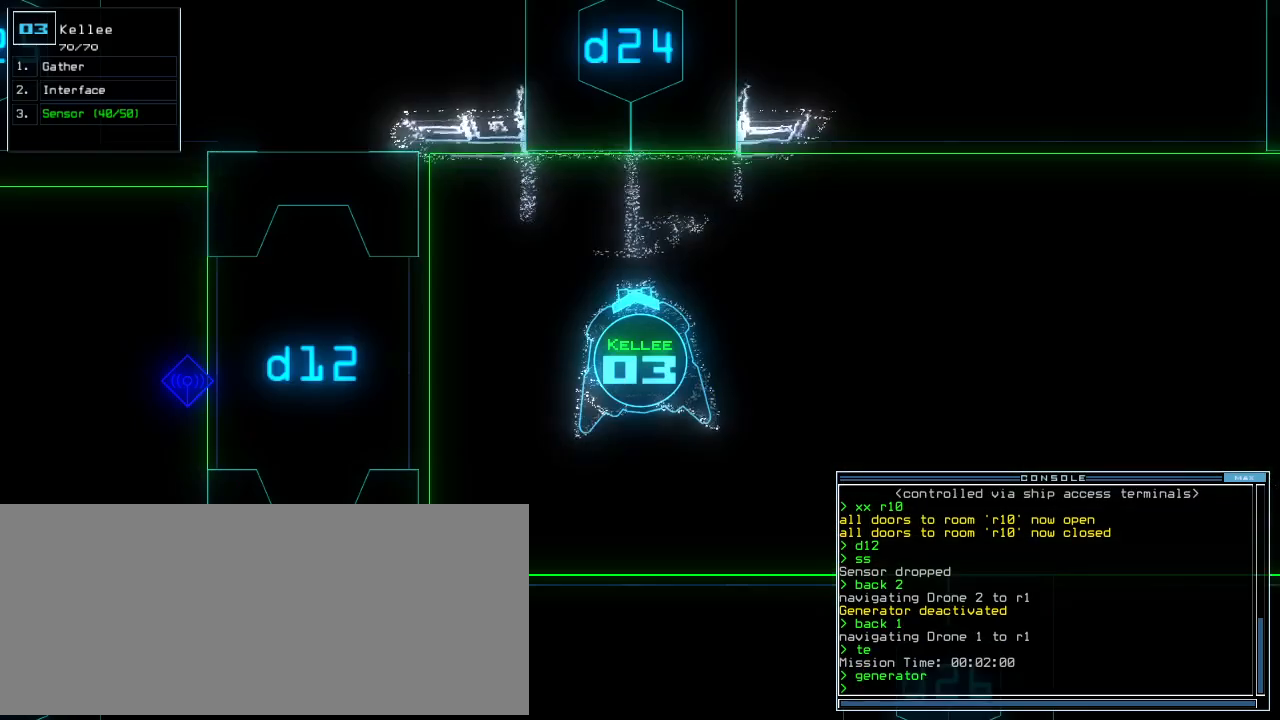
{"keys": ["up"], "events": [[100, "d", "down"], [180, "d", "up"], [300, "2", "down"], [420, "2", "up"]]}
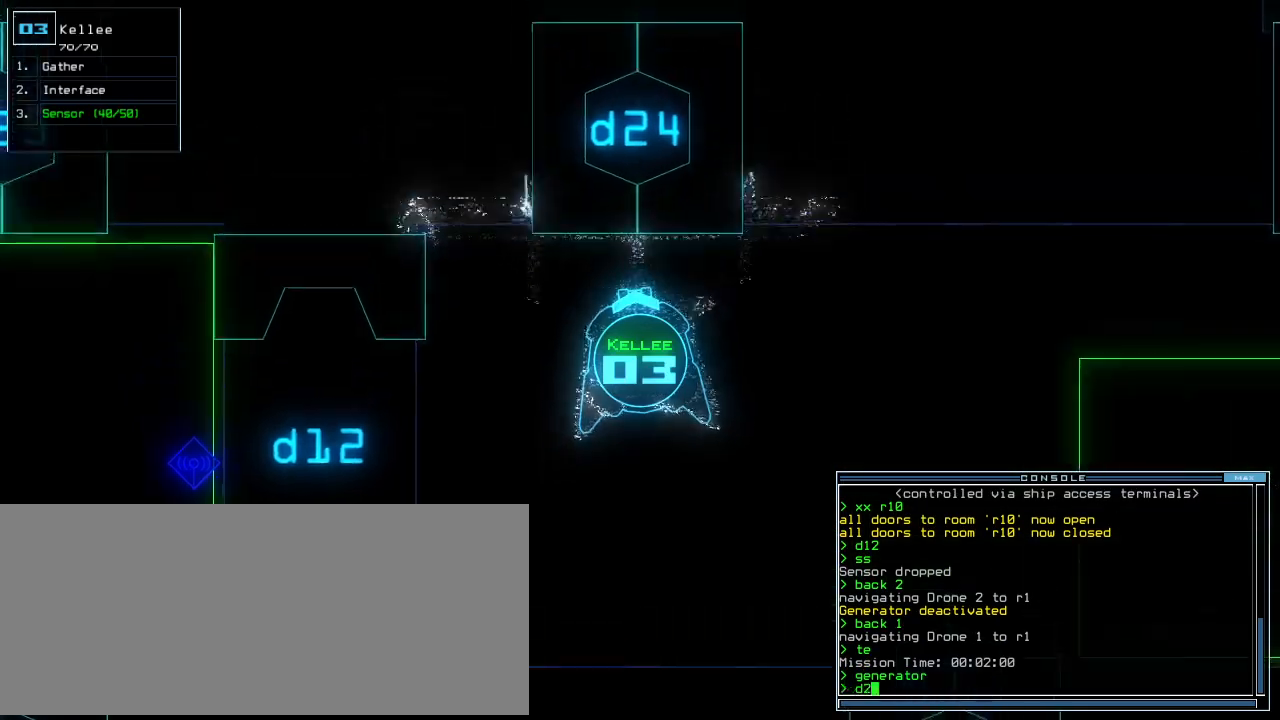
{"keys": [], "events": [[120, "4", "down"], [240, "up", "up"], [280, "4", "up"]]}
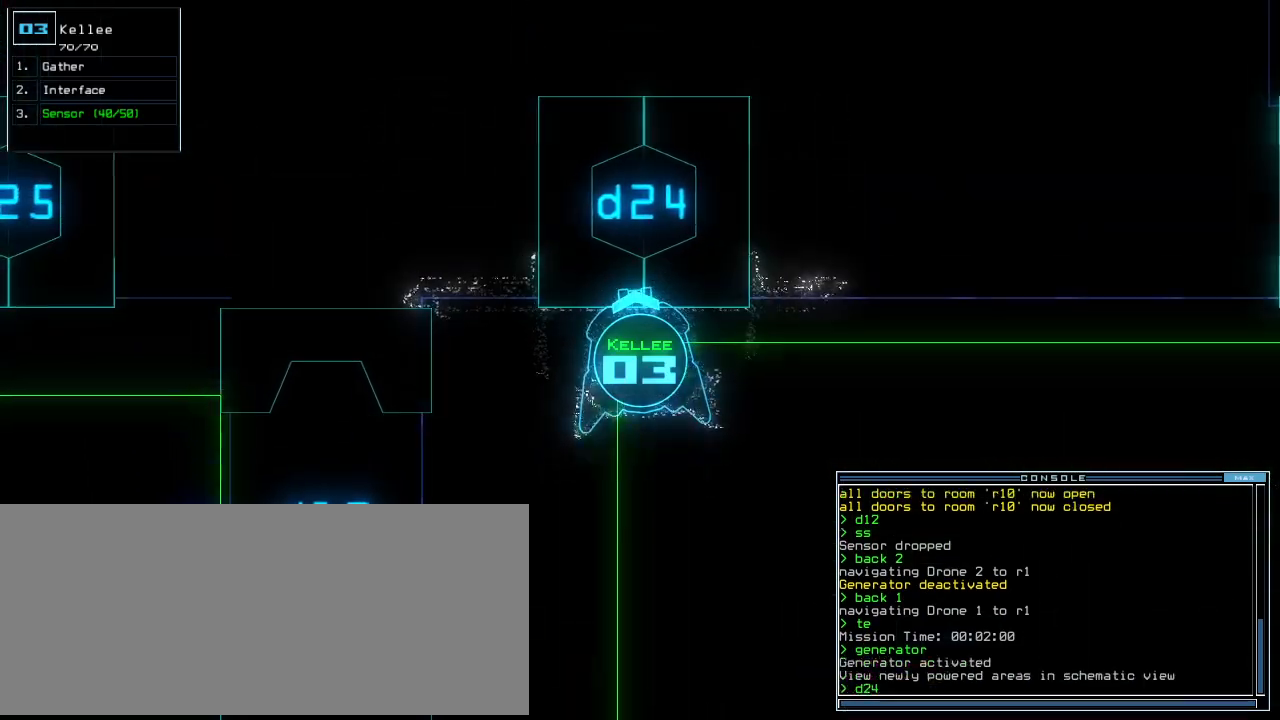
{"keys": [], "events": [[360, "return", "down"], [420, "return", "up"]]}
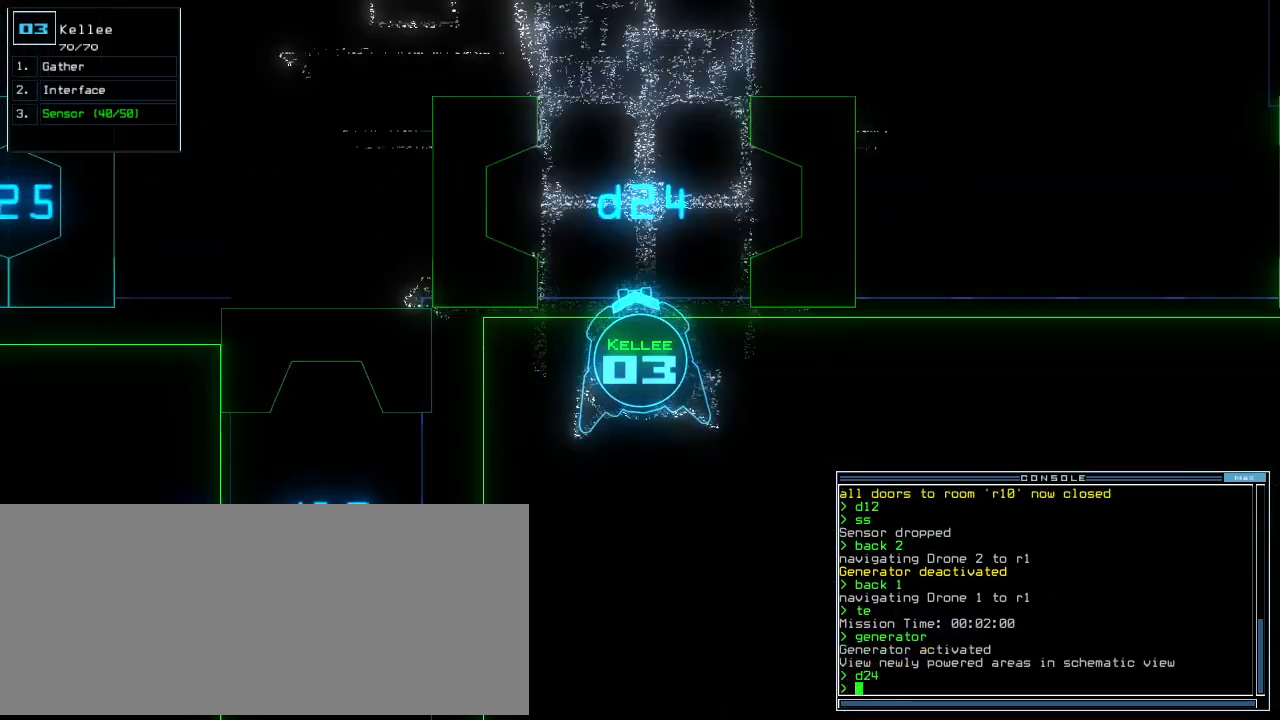
{"keys": ["up"]}
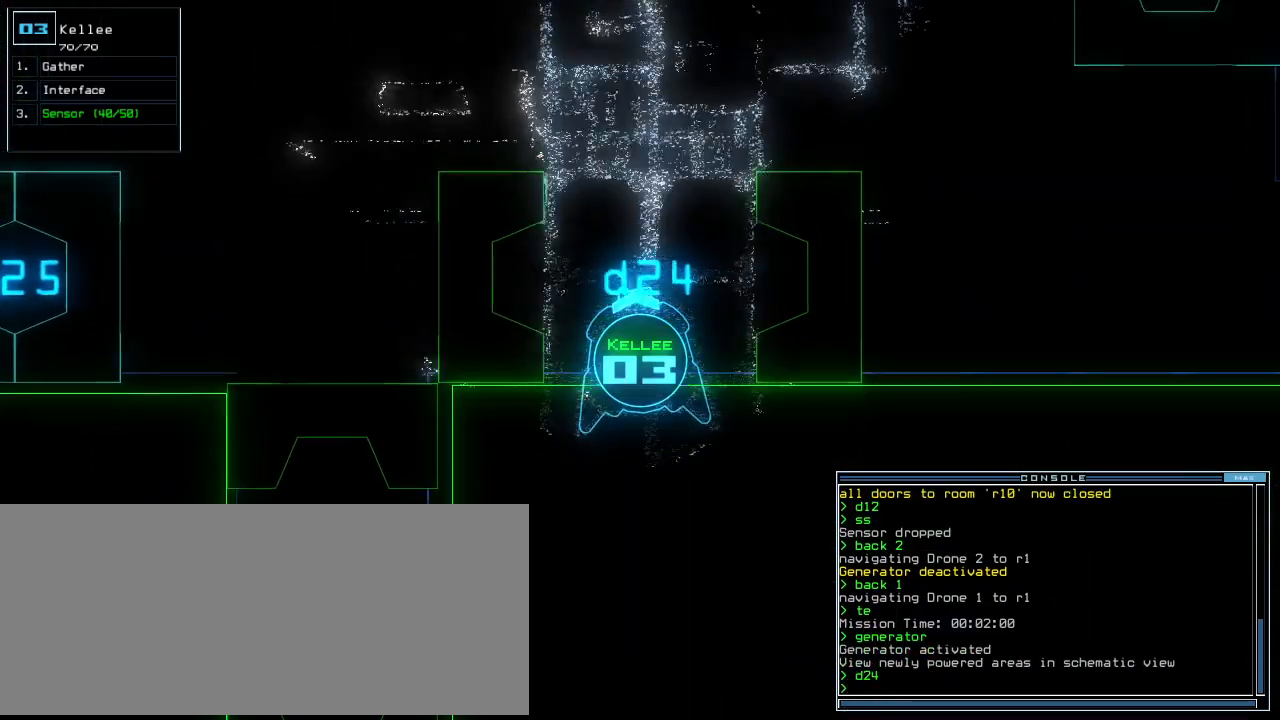
{"keys": [], "events": [[100, "up", "up"], [160, "shift_r", "down"], [320, "shift_r", "up"]]}